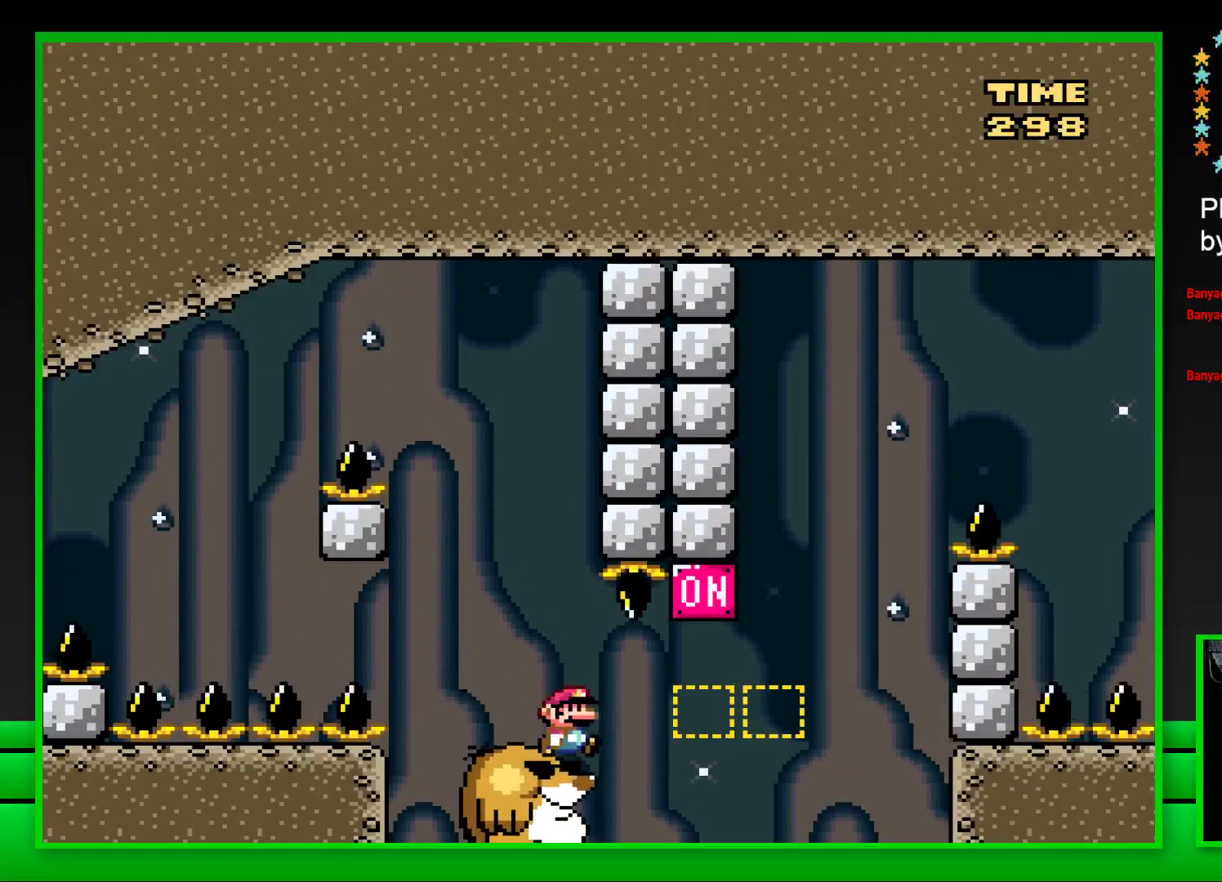
Gameplay with a controller (PlayStation layout); each line is a JSON object with the inputs held at the frame after it. "events" lists button and stick changes between this image and that frame as [ms after this image, input, new state], when the widget could be followed in between. Not read: L3 R3.
{"buttons": ["CROSS", "SQUARE", "DPAD_RIGHT"], "left_stick": "center", "right_stick": "center", "events": [[67, "CROSS", "down"], [250, "CROSS", "up"], [383, "CROSS", "down"]]}
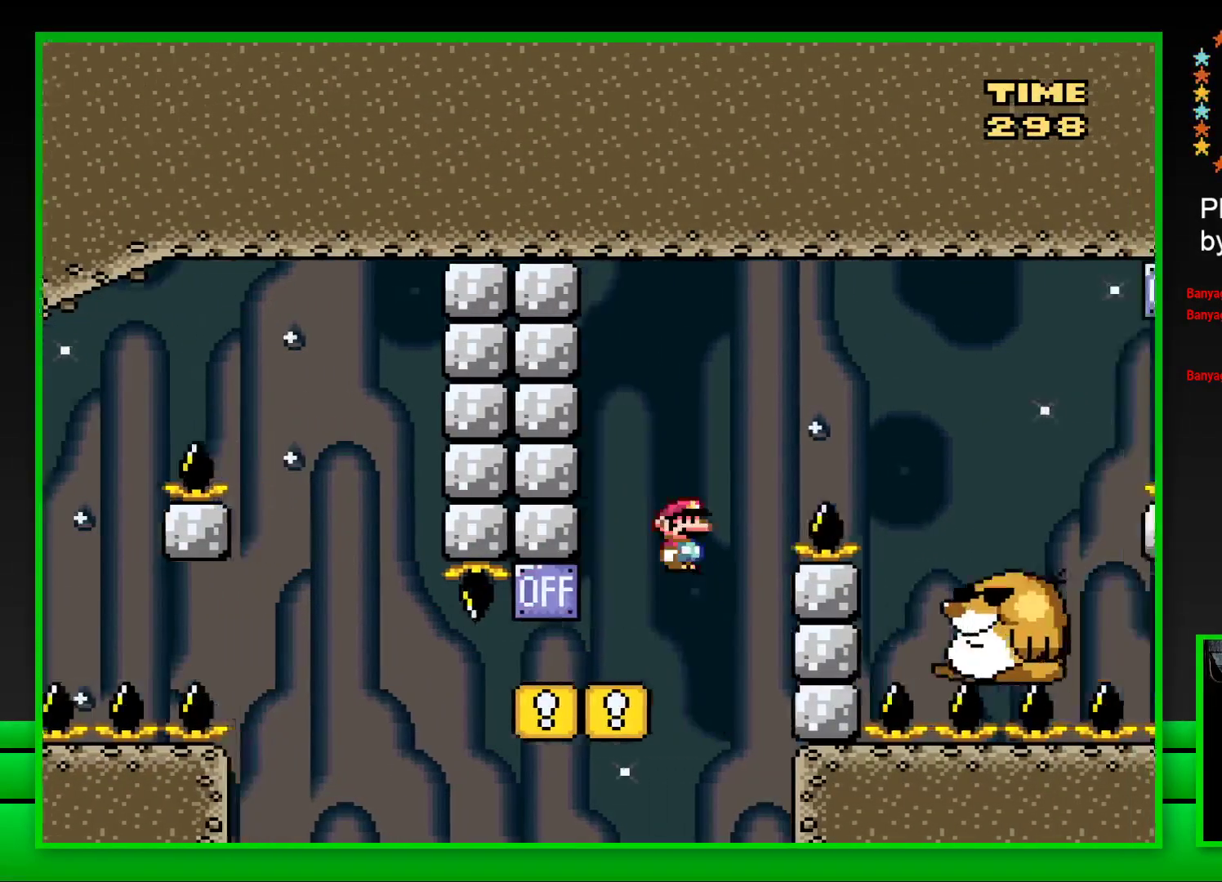
{"buttons": ["SQUARE", "DPAD_LEFT"], "left_stick": "center", "right_stick": "center", "events": [[283, "CROSS", "up"], [383, "DPAD_RIGHT", "up"], [467, "DPAD_LEFT", "down"]]}
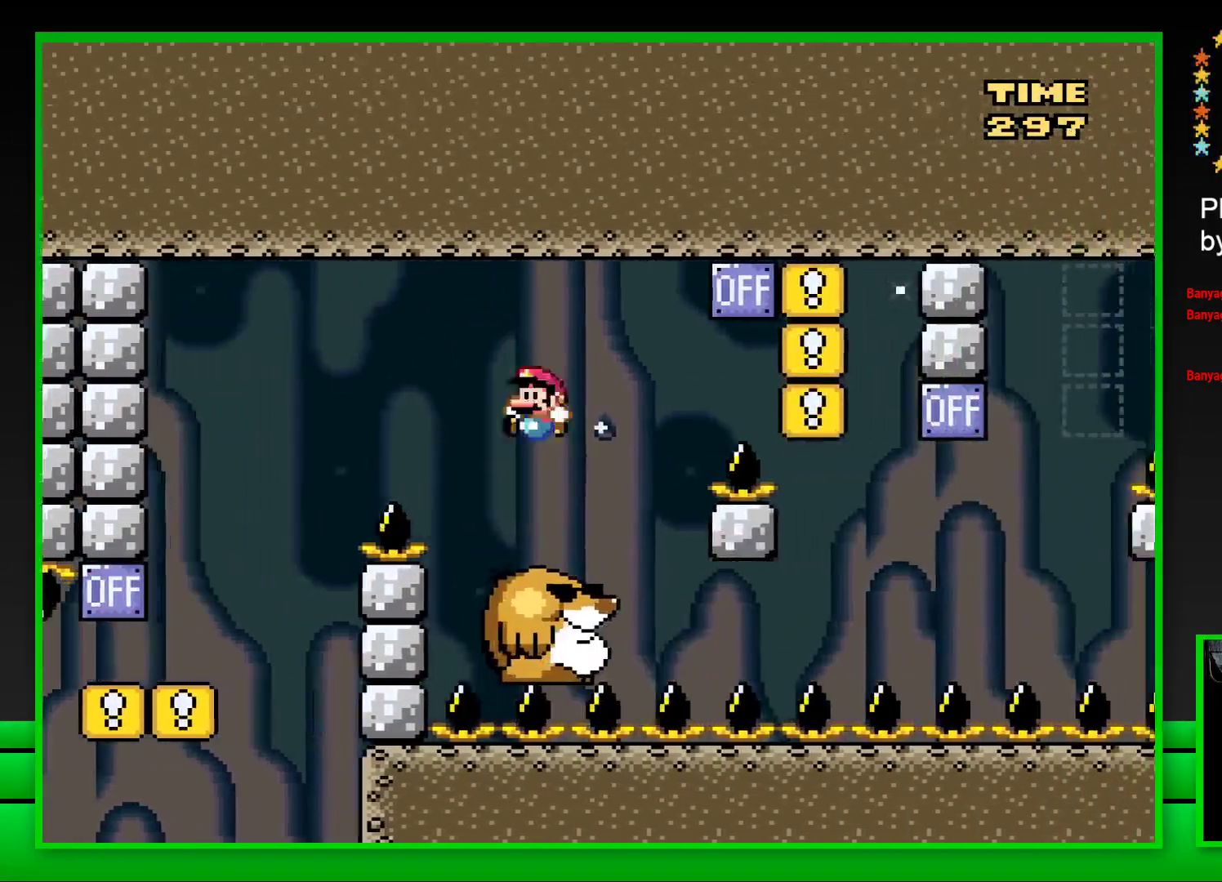
{"buttons": ["CROSS", "SQUARE", "DPAD_RIGHT"], "left_stick": "center", "right_stick": "center", "events": [[83, "DPAD_LEFT", "up"], [183, "DPAD_RIGHT", "down"], [267, "CROSS", "down"]]}
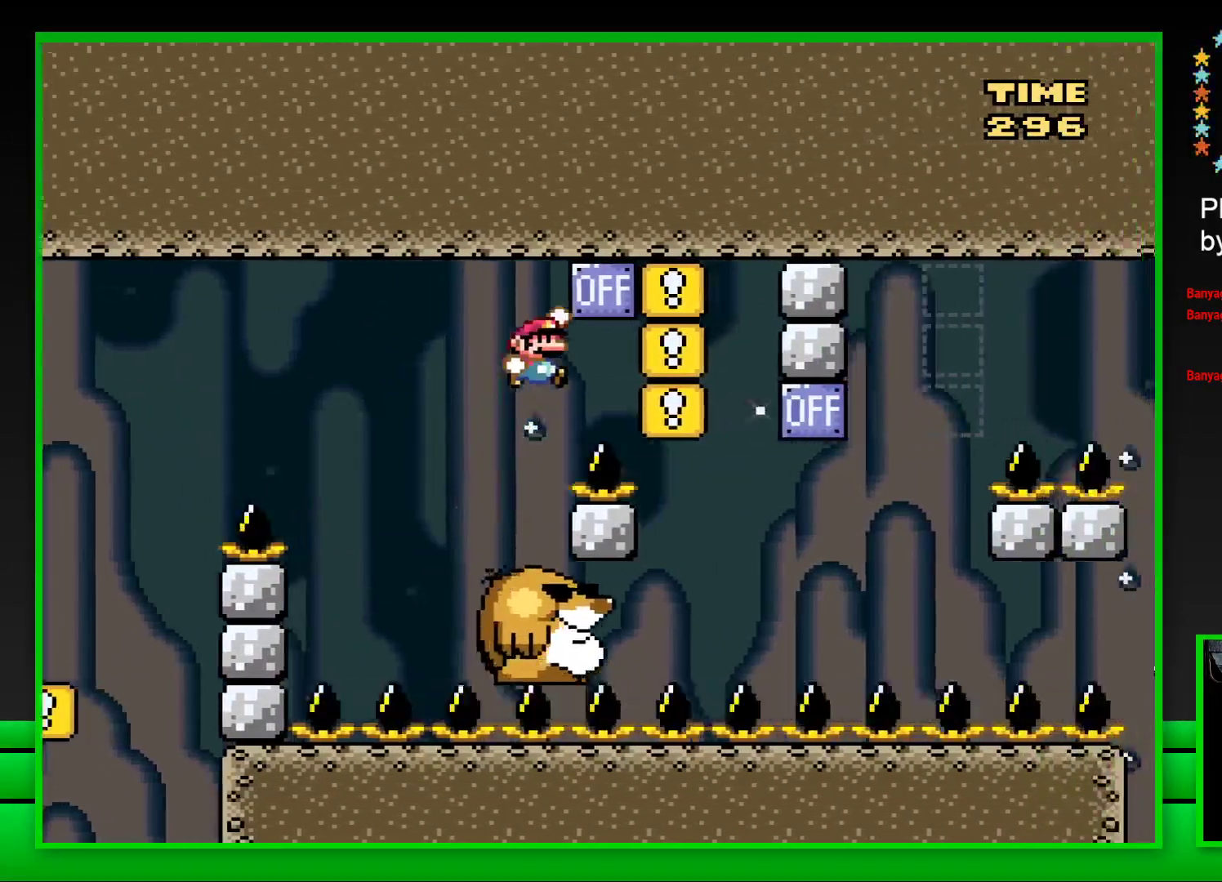
{"buttons": ["SQUARE"], "left_stick": "center", "right_stick": "center", "events": [[100, "DPAD_RIGHT", "up"], [133, "CROSS", "up"], [183, "DPAD_LEFT", "down"], [350, "DPAD_LEFT", "up"]]}
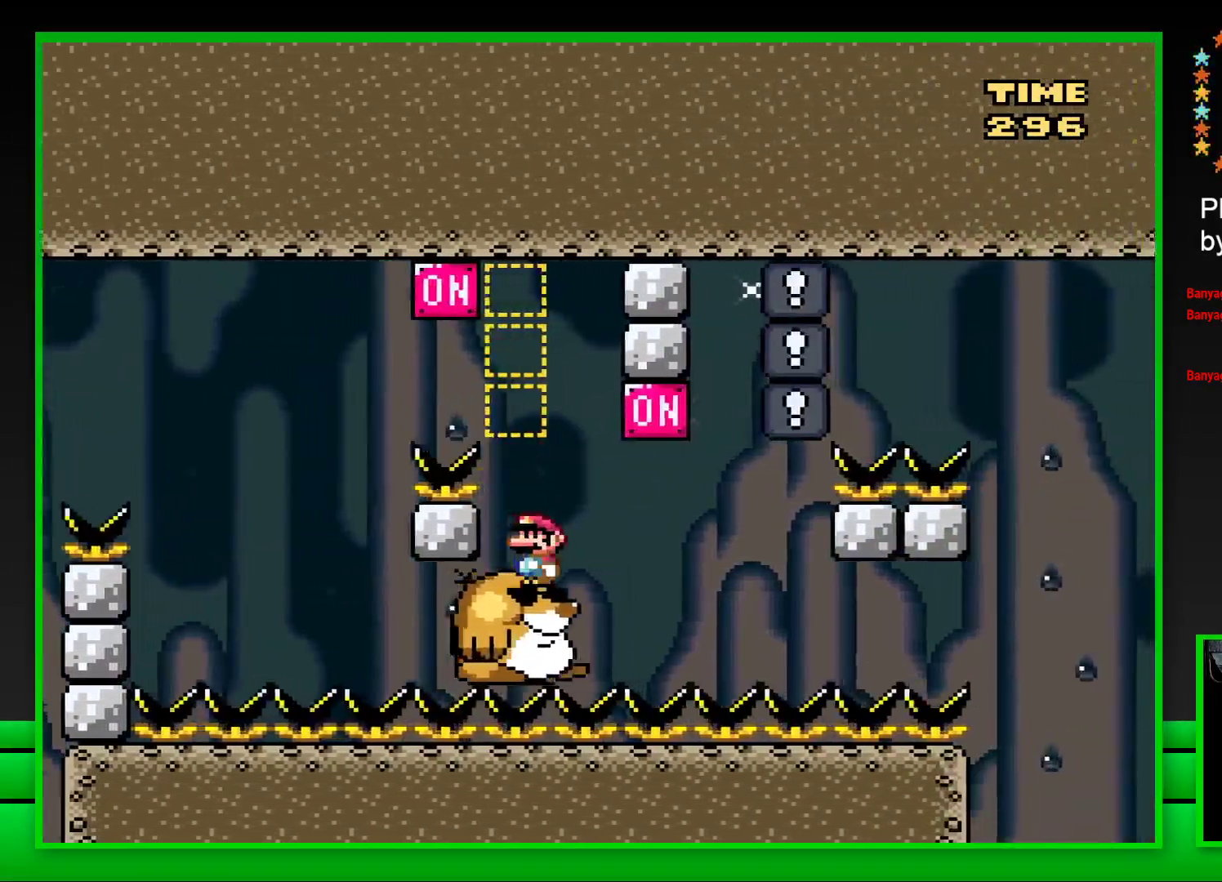
{"buttons": ["SQUARE", "DPAD_LEFT"], "left_stick": "center", "right_stick": "center", "events": [[117, "DPAD_RIGHT", "down"], [250, "CROSS", "down"], [383, "CROSS", "up"], [383, "DPAD_RIGHT", "up"], [450, "DPAD_LEFT", "down"]]}
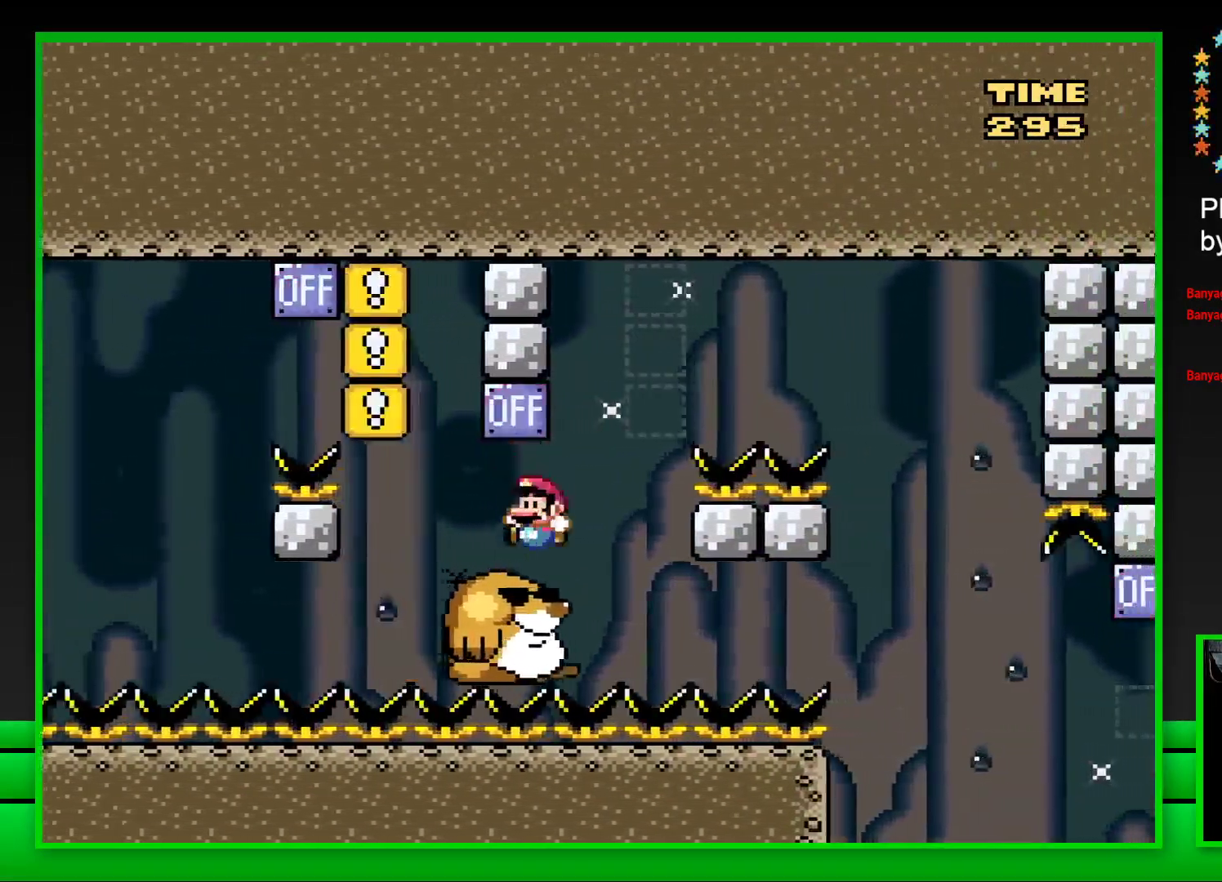
{"buttons": ["CROSS", "SQUARE", "DPAD_RIGHT"], "left_stick": "center", "right_stick": "center", "events": [[67, "DPAD_LEFT", "up"], [367, "CROSS", "down"], [367, "DPAD_RIGHT", "down"]]}
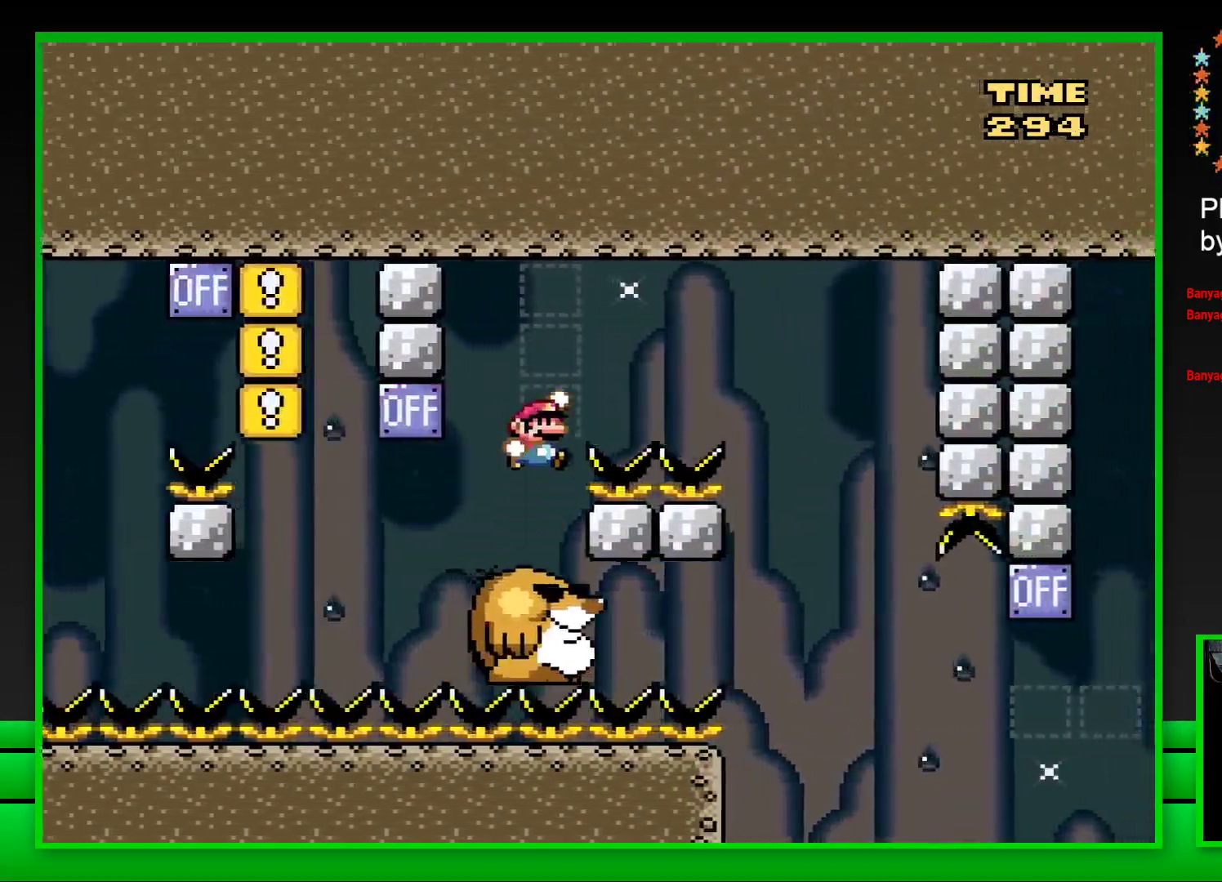
{"buttons": ["SQUARE", "DPAD_LEFT"], "left_stick": "center", "right_stick": "center", "events": [[350, "DPAD_RIGHT", "up"], [400, "CROSS", "up"], [433, "DPAD_LEFT", "down"]]}
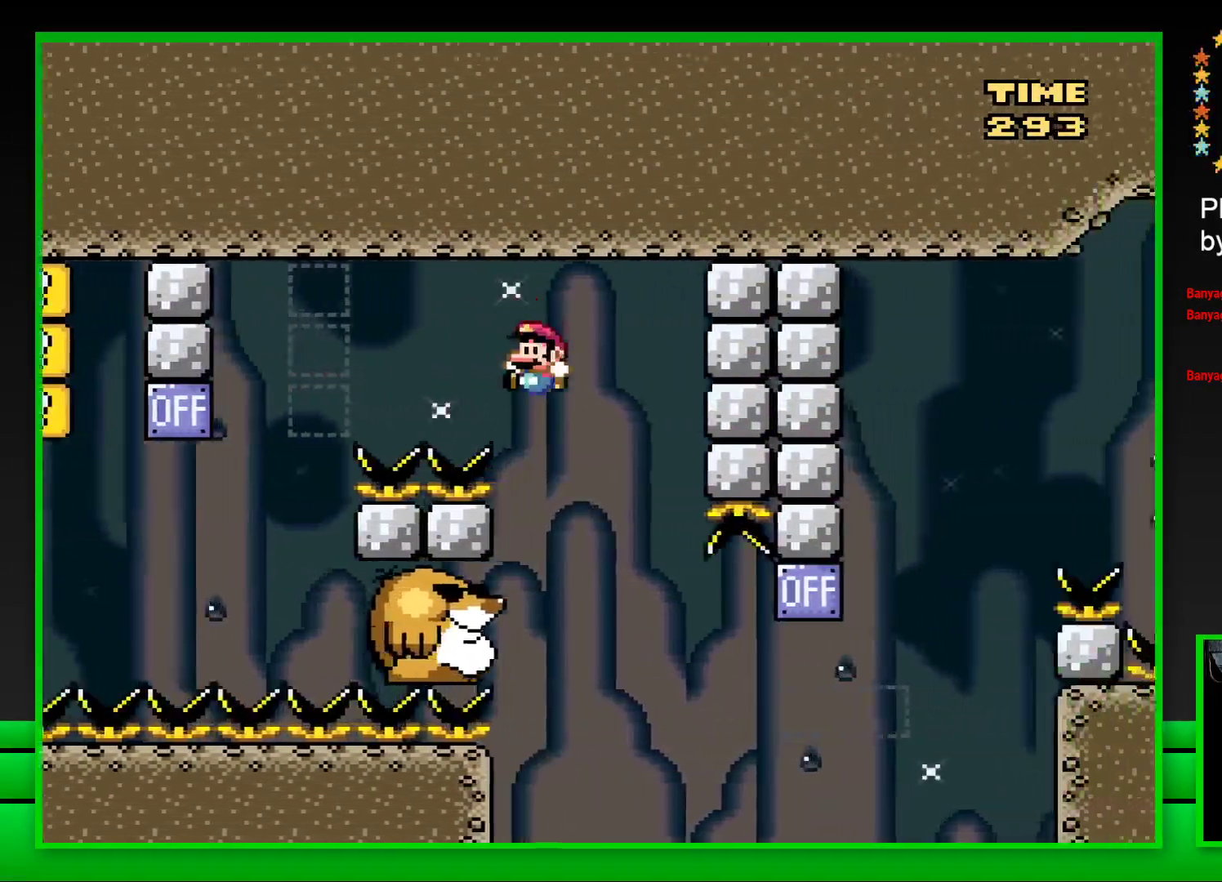
{"buttons": ["SQUARE"], "left_stick": "center", "right_stick": "center", "events": [[100, "DPAD_LEFT", "up"]]}
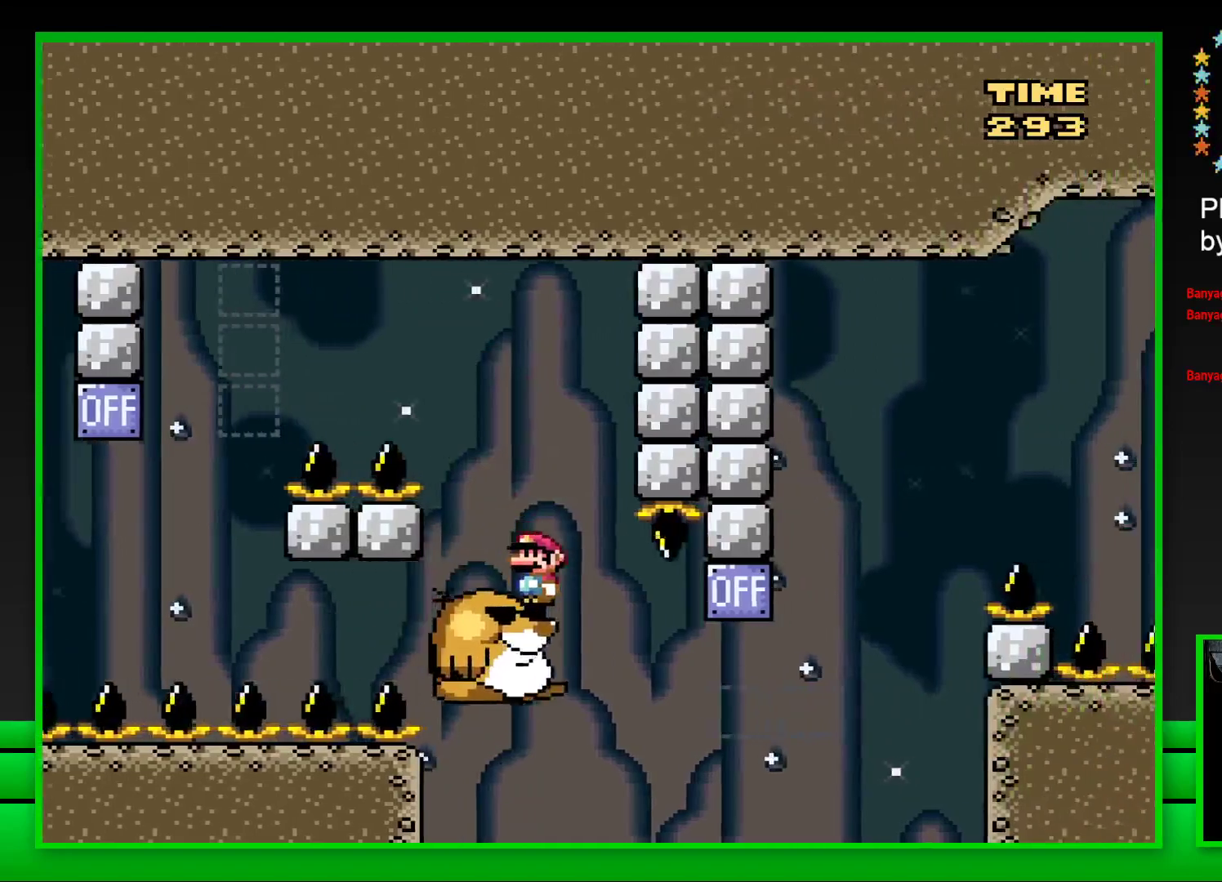
{"buttons": ["CROSS", "SQUARE", "DPAD_RIGHT"], "left_stick": "center", "right_stick": "center", "events": [[283, "DPAD_RIGHT", "down"], [383, "CROSS", "down"]]}
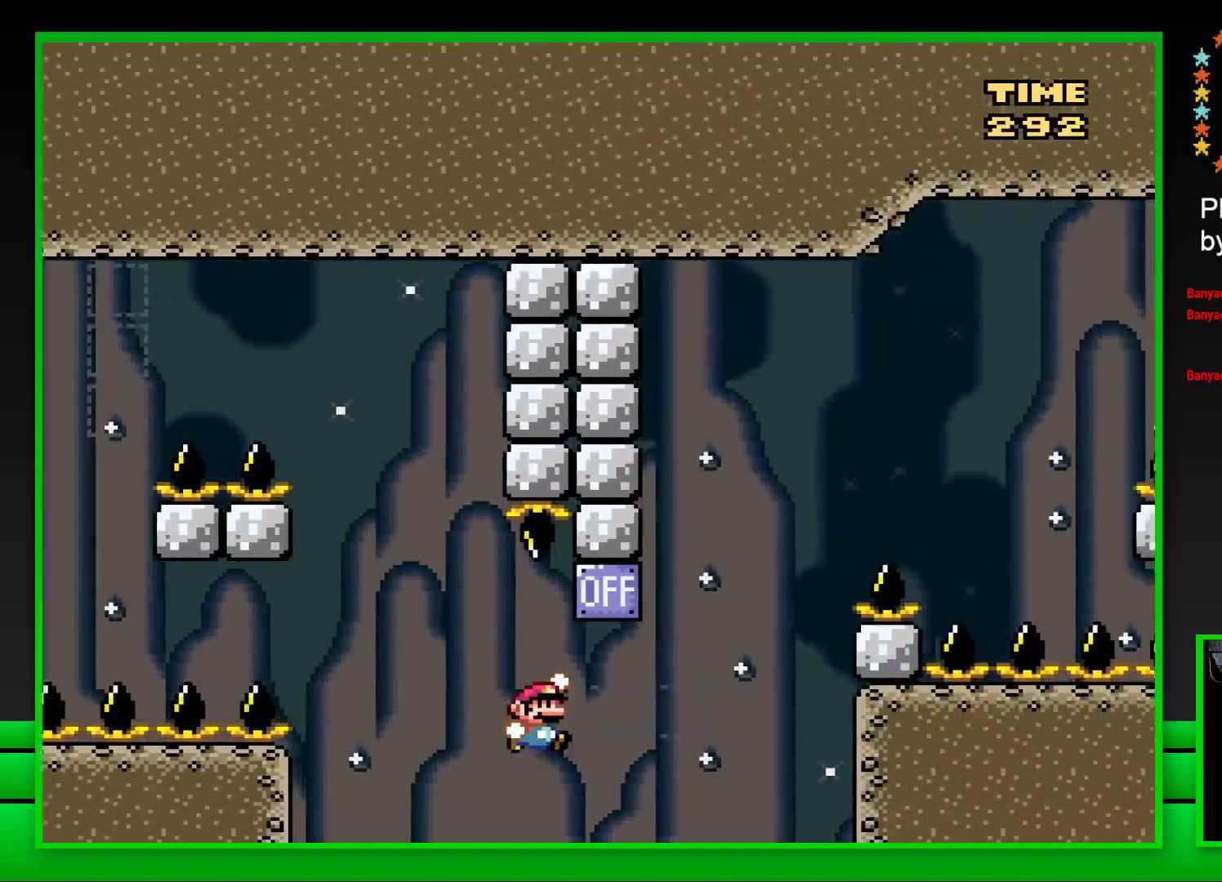
{"buttons": ["CROSS", "SQUARE", "DPAD_RIGHT"], "left_stick": "center", "right_stick": "center", "events": [[83, "CROSS", "up"], [200, "CROSS", "down"]]}
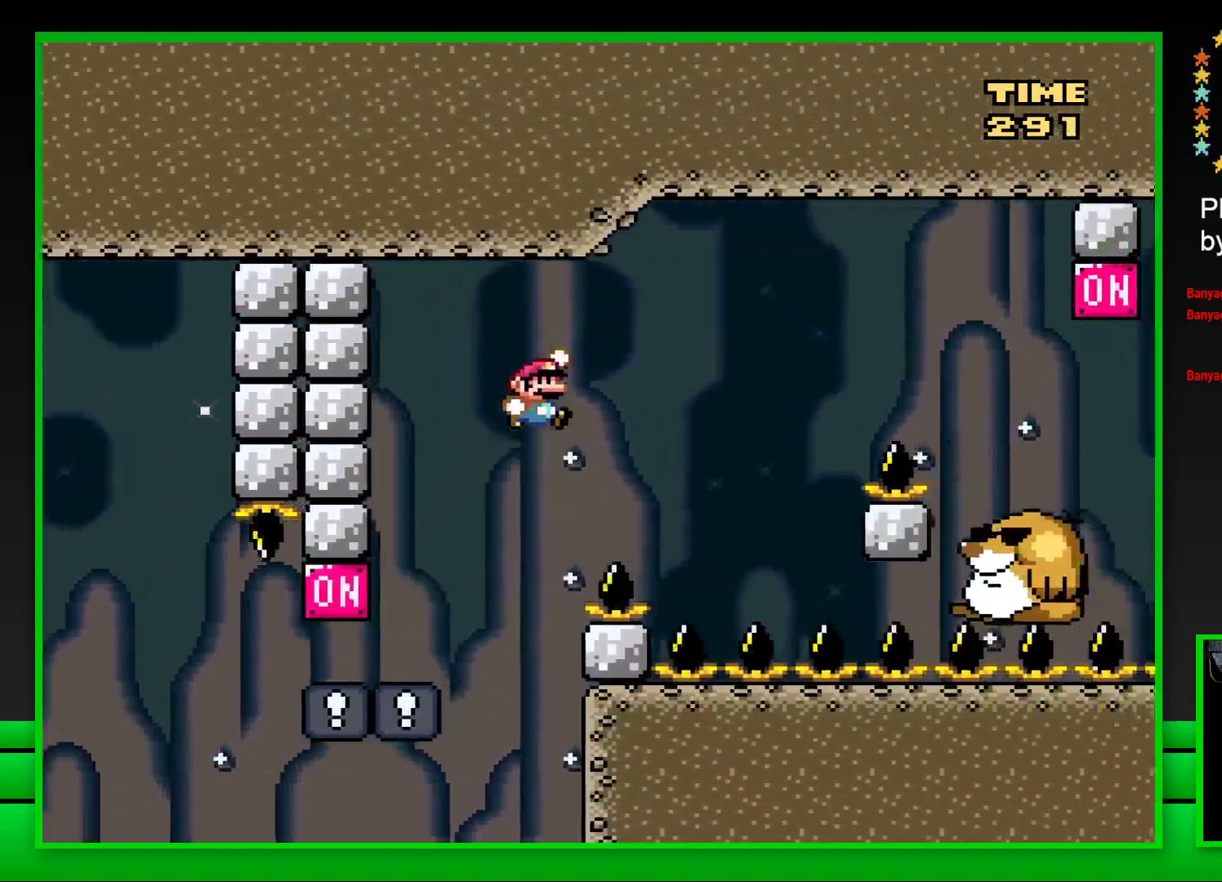
{"buttons": ["SQUARE"], "left_stick": "center", "right_stick": "center", "events": [[283, "DPAD_RIGHT", "up"], [300, "CROSS", "up"], [350, "DPAD_LEFT", "down"], [450, "DPAD_LEFT", "up"]]}
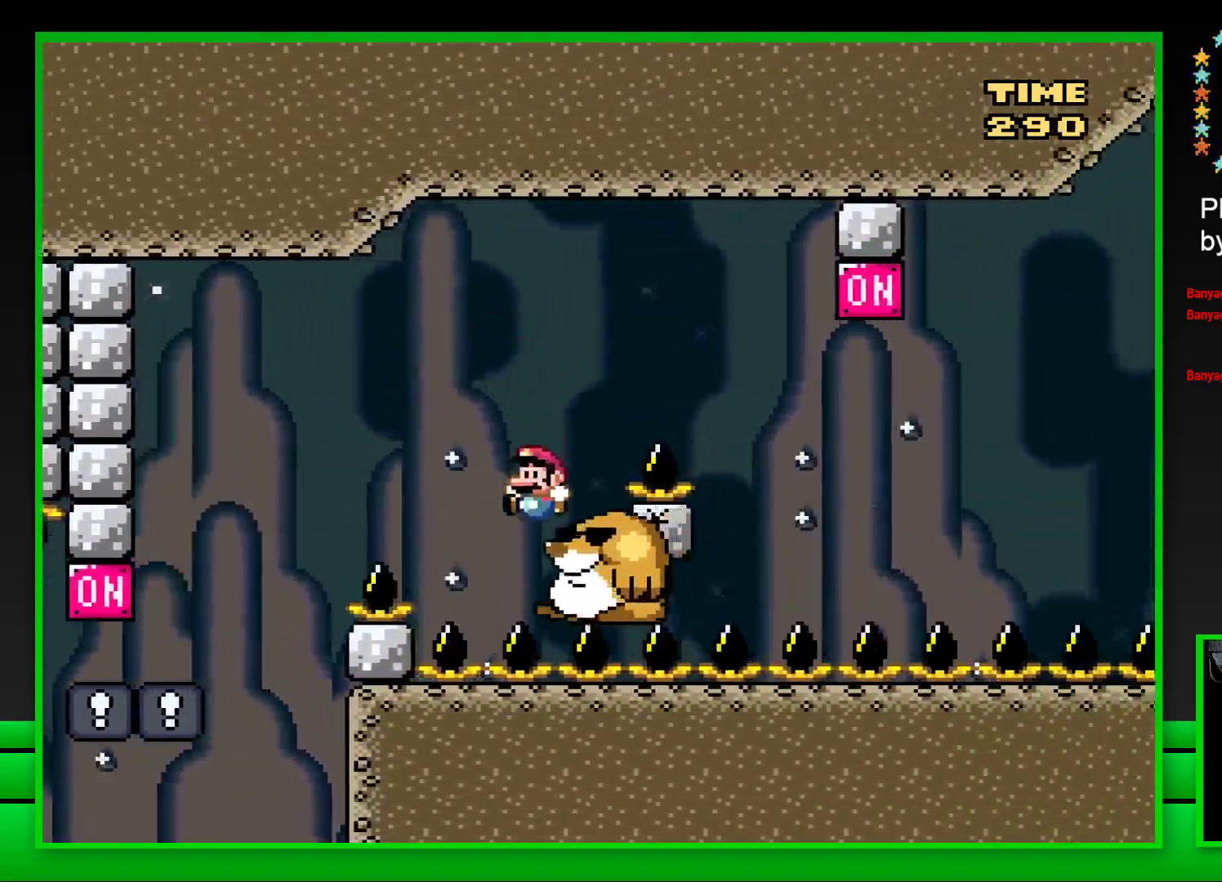
{"buttons": ["SQUARE"], "left_stick": "center", "right_stick": "center", "events": [[83, "DPAD_RIGHT", "down"], [133, "CROSS", "down"], [433, "DPAD_RIGHT", "up"], [450, "CROSS", "up"]]}
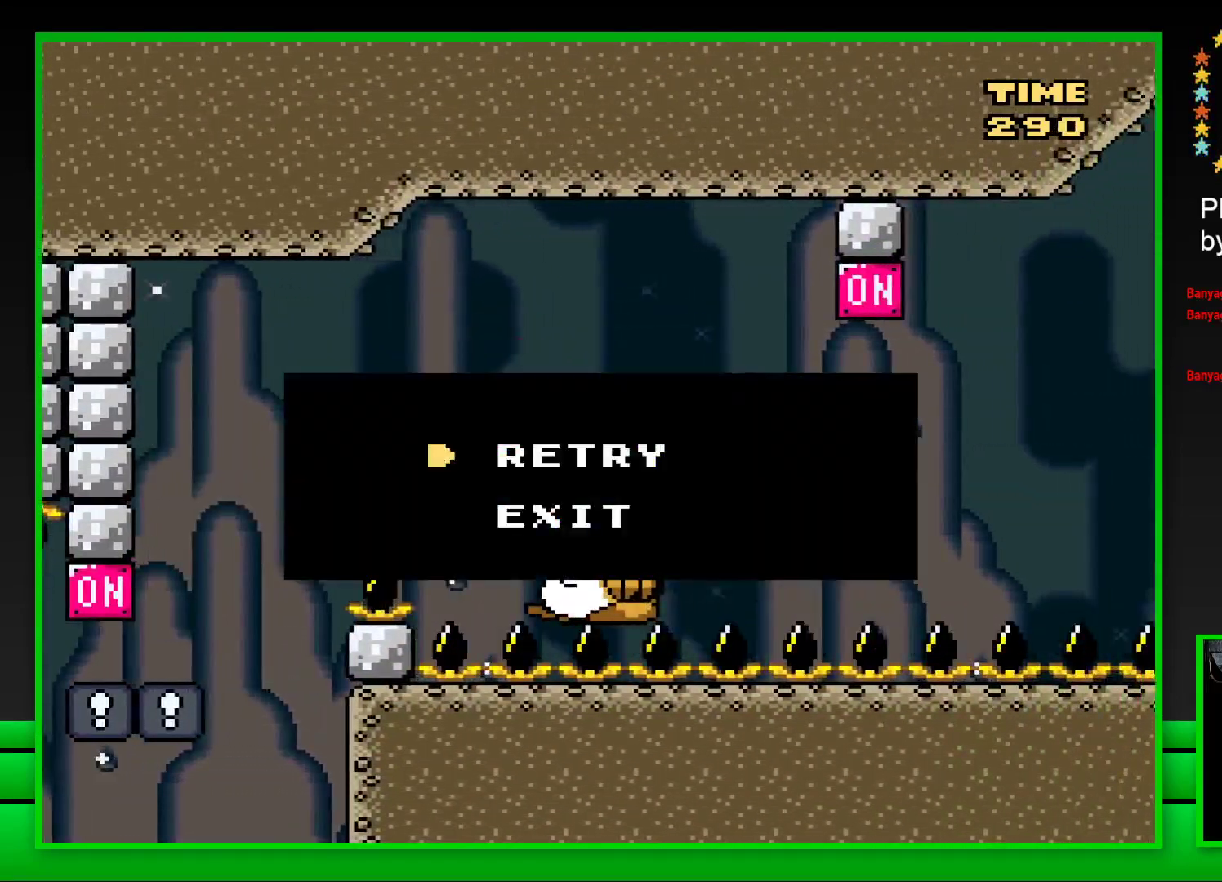
{"buttons": ["CROSS"], "left_stick": "center", "right_stick": "center", "events": [[17, "SQUARE", "up"], [150, "CROSS", "down"], [217, "CROSS", "up"], [300, "CROSS", "down"], [400, "CROSS", "up"], [483, "CROSS", "down"]]}
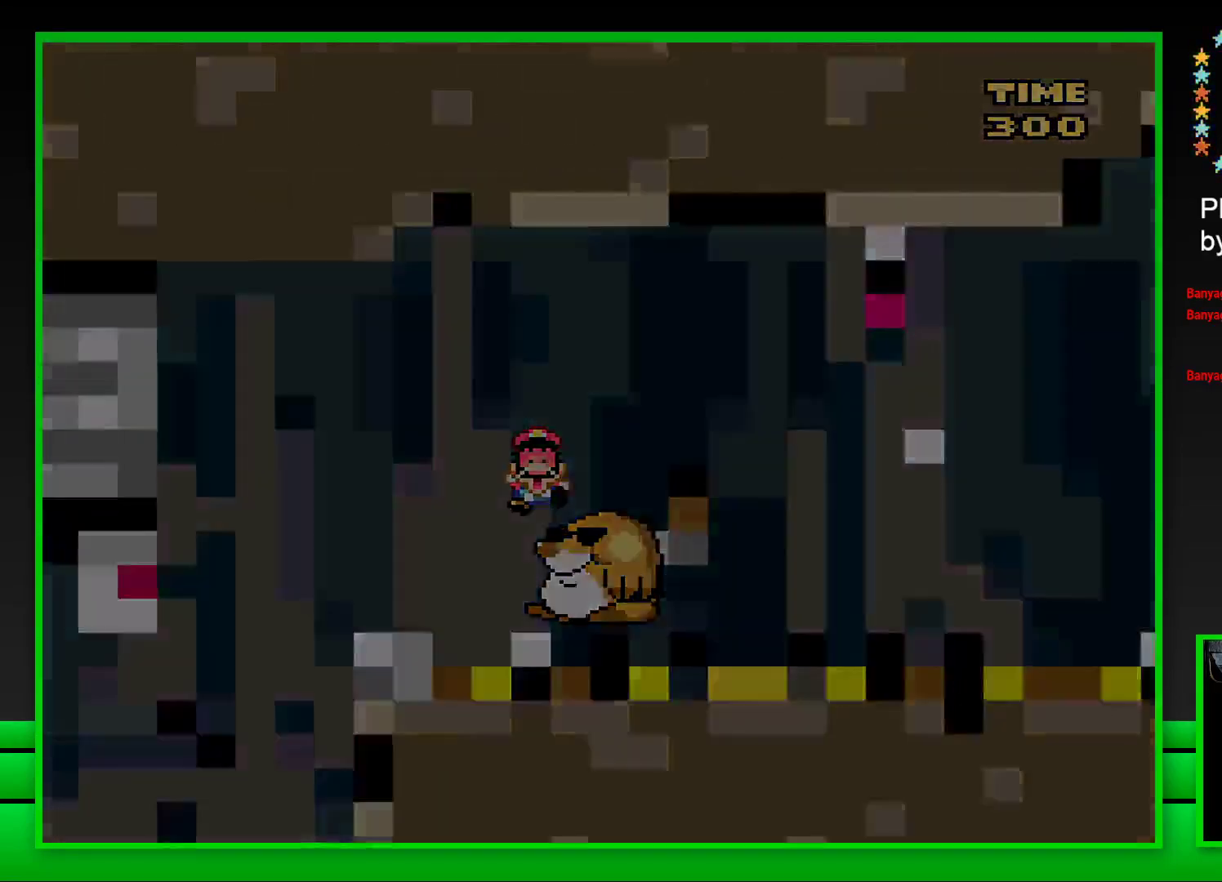
{"buttons": ["CROSS"], "left_stick": "center", "right_stick": "center", "events": [[67, "CROSS", "up"], [167, "CROSS", "down"], [250, "CROSS", "up"], [317, "CROSS", "down"], [400, "CROSS", "up"], [467, "CROSS", "down"]]}
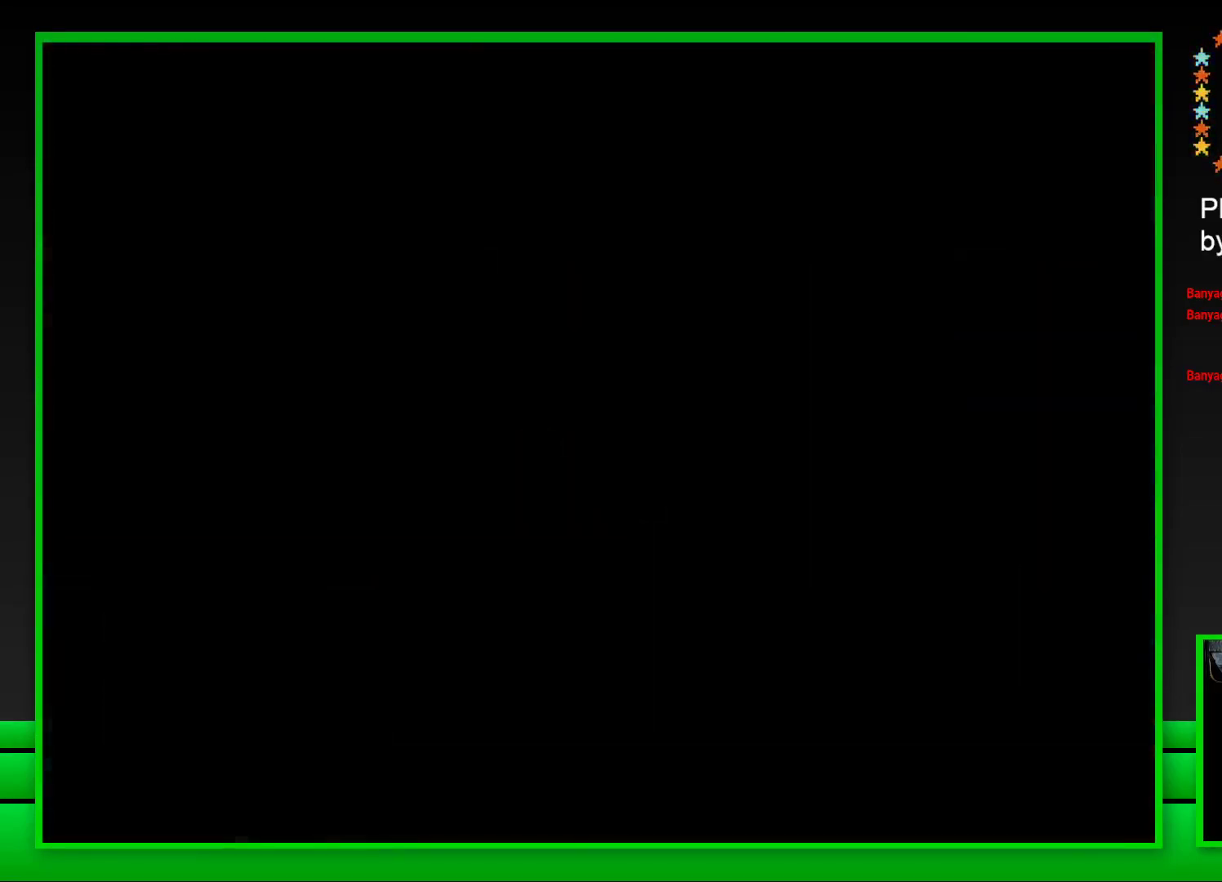
{"buttons": ["CROSS"], "left_stick": "center", "right_stick": "center", "events": [[67, "CROSS", "up"], [150, "CROSS", "down"], [217, "CROSS", "up"], [283, "CROSS", "down"], [383, "CROSS", "up"], [483, "CROSS", "down"]]}
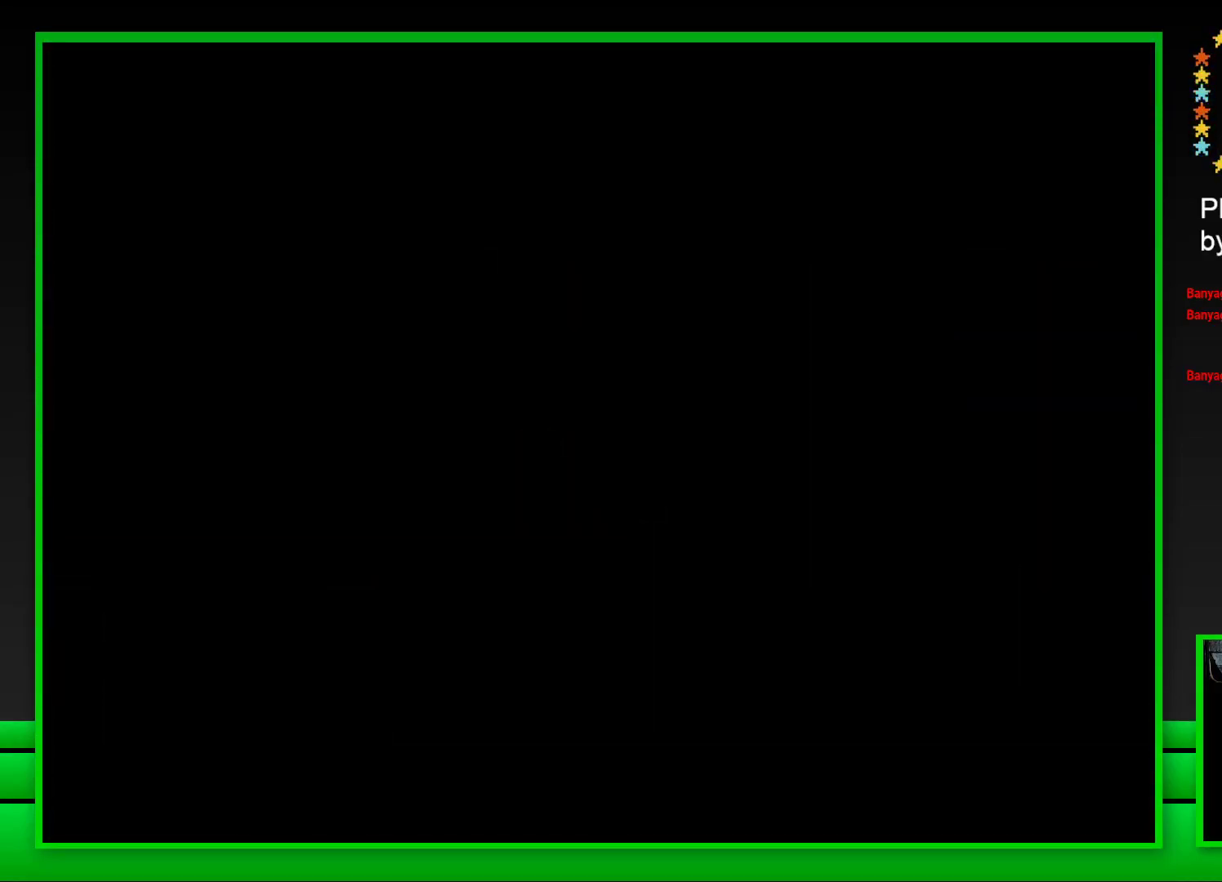
{"buttons": [], "left_stick": "center", "right_stick": "center", "events": [[33, "CROSS", "up"], [117, "CROSS", "down"], [233, "CROSS", "up"], [283, "CROSS", "down"], [433, "CROSS", "up"]]}
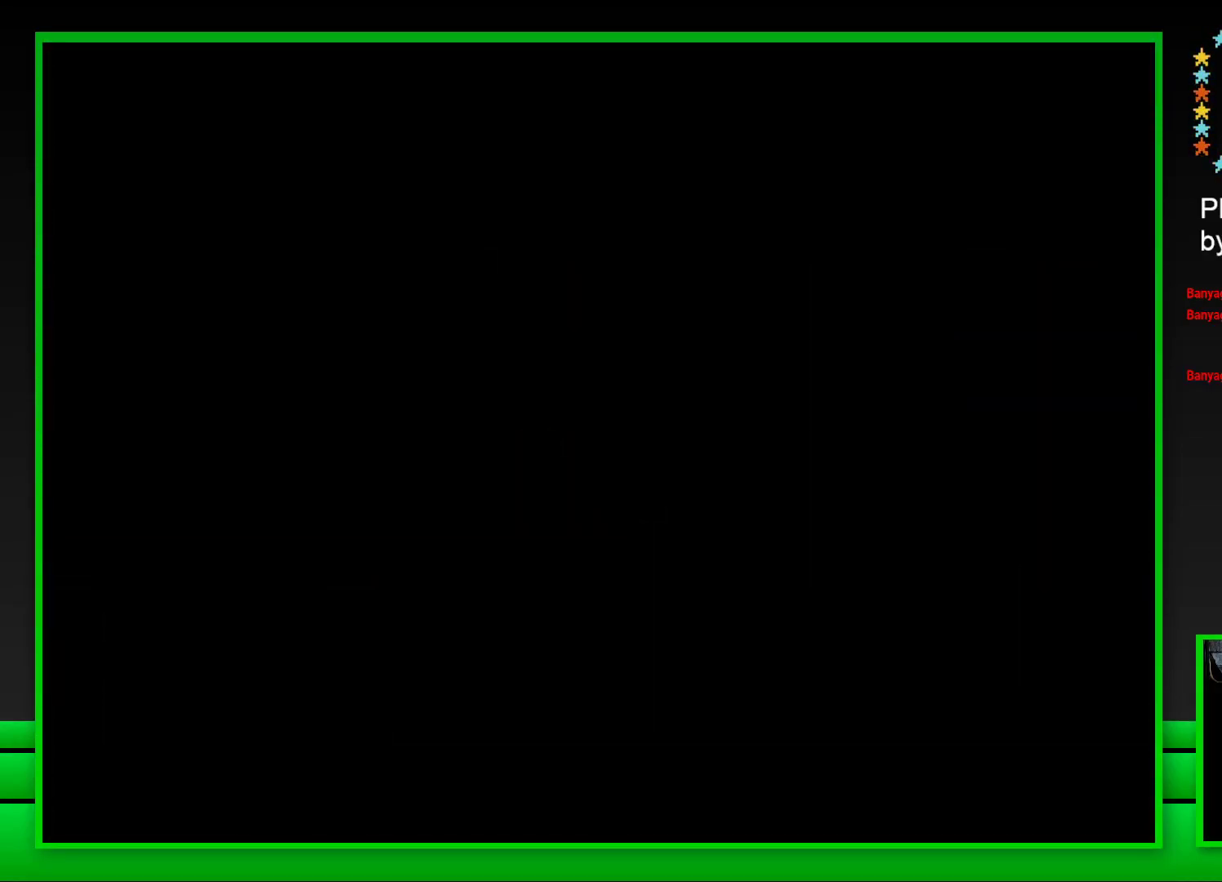
{"buttons": ["SQUARE"], "left_stick": "center", "right_stick": "center", "events": [[100, "SQUARE", "down"]]}
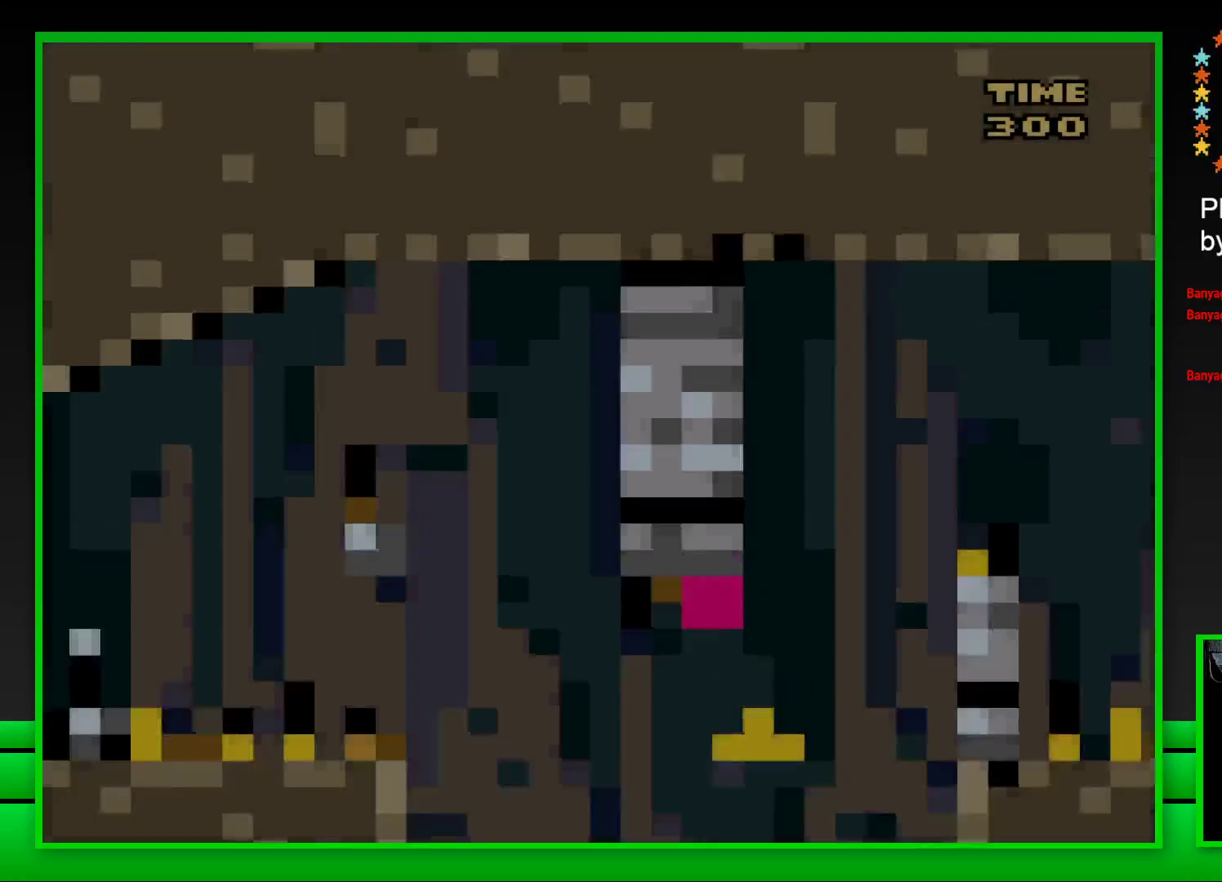
{"buttons": ["CROSS", "SQUARE", "DPAD_RIGHT"], "left_stick": "center", "right_stick": "center", "events": [[267, "DPAD_RIGHT", "down"], [333, "CROSS", "down"]]}
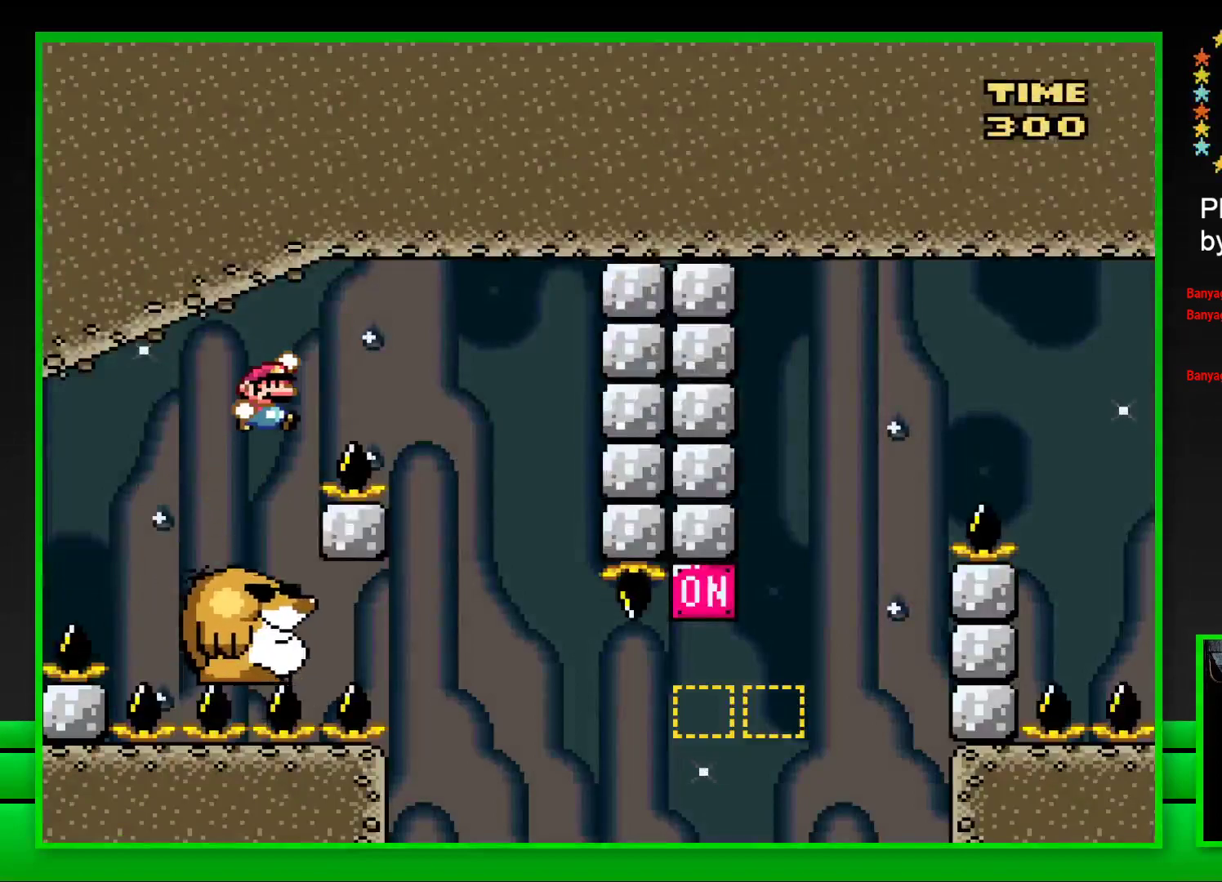
{"buttons": ["SQUARE"], "left_stick": "center", "right_stick": "center", "events": [[200, "CROSS", "up"], [200, "DPAD_RIGHT", "up"], [317, "DPAD_LEFT", "down"], [467, "DPAD_LEFT", "up"]]}
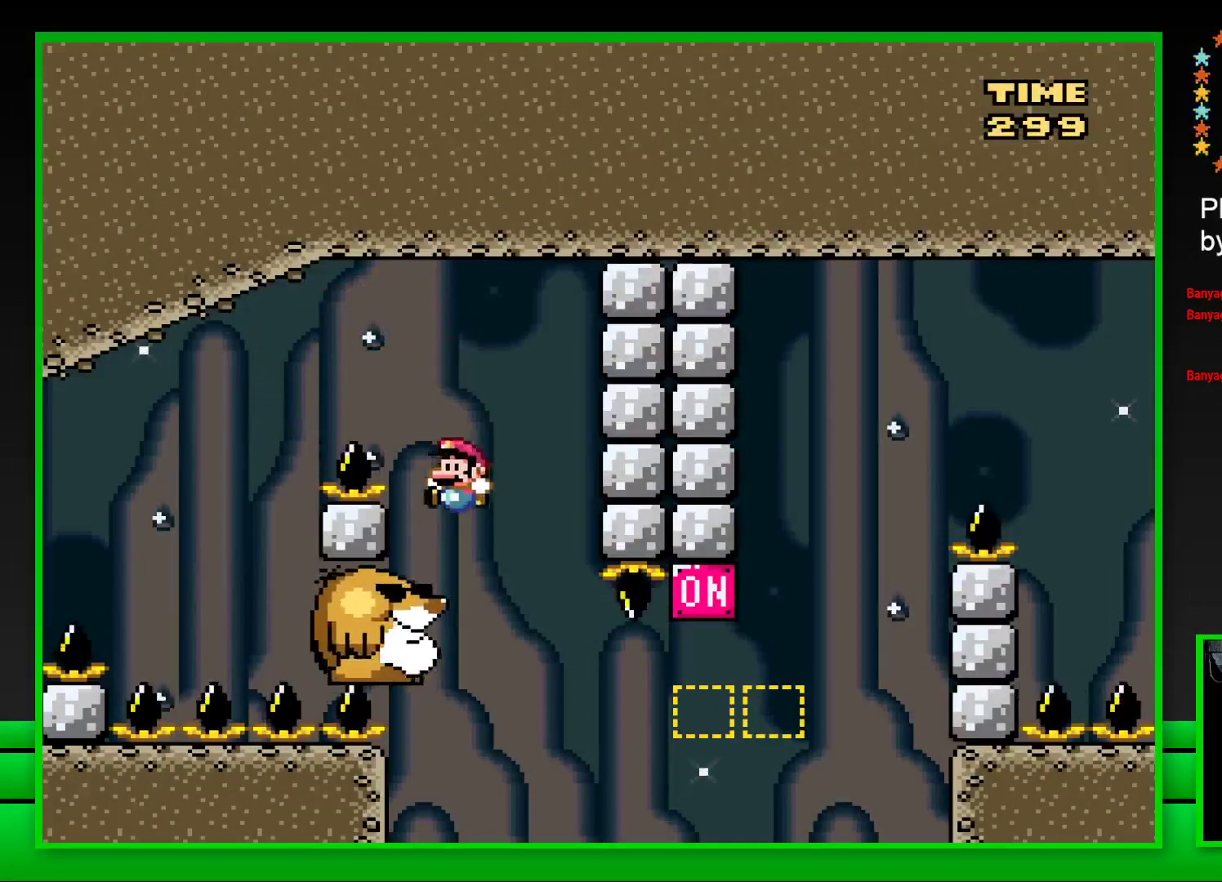
{"buttons": ["SQUARE"], "left_stick": "center", "right_stick": "center", "events": []}
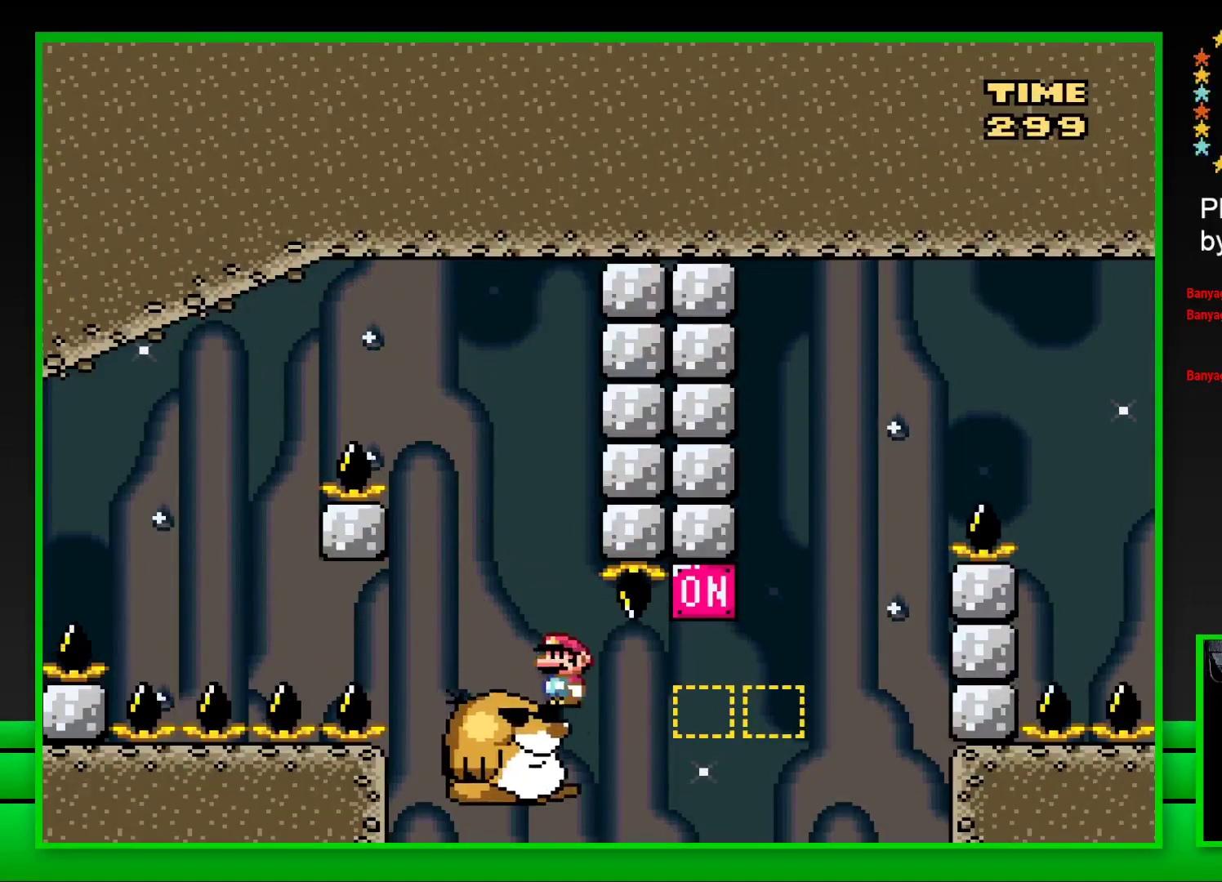
{"buttons": ["SQUARE", "DPAD_RIGHT"], "left_stick": "center", "right_stick": "center", "events": [[167, "DPAD_RIGHT", "down"], [283, "CROSS", "down"], [483, "CROSS", "up"]]}
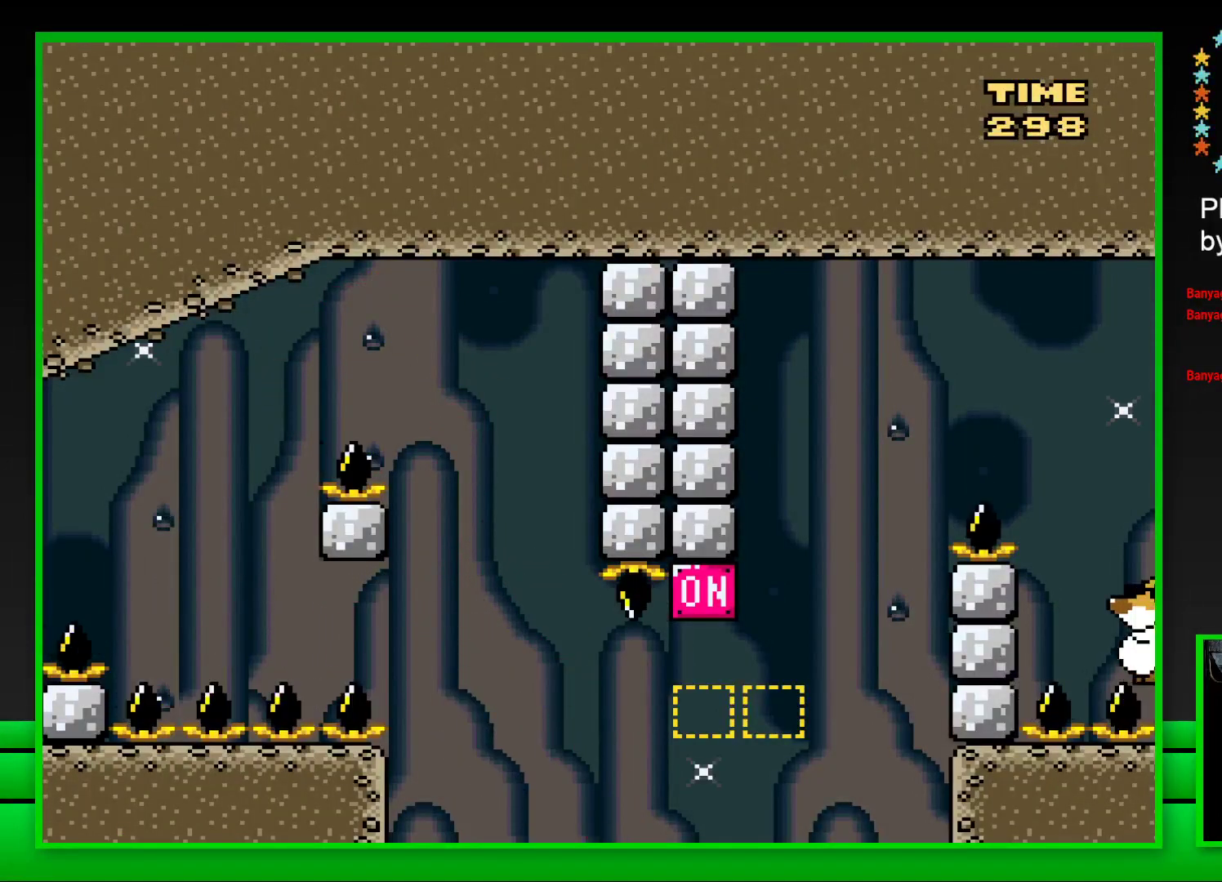
{"buttons": ["CROSS"], "left_stick": "center", "right_stick": "center", "events": [[83, "DPAD_RIGHT", "up"], [150, "SQUARE", "up"], [317, "CROSS", "down"], [417, "CROSS", "up"], [500, "CROSS", "down"]]}
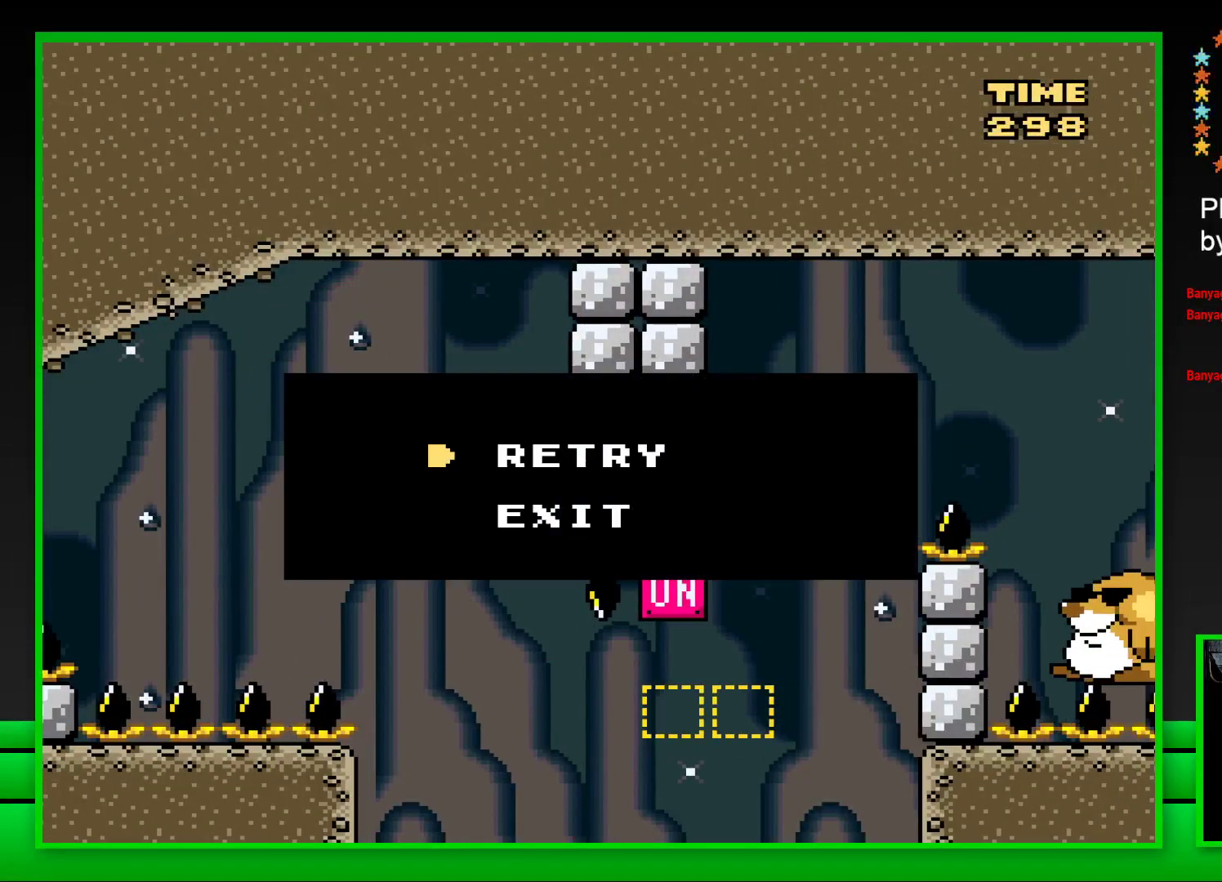
{"buttons": ["CROSS"], "left_stick": "center", "right_stick": "center", "events": [[83, "CROSS", "up"], [150, "CROSS", "down"], [233, "CROSS", "up"], [300, "CROSS", "down"], [383, "CROSS", "up"], [467, "CROSS", "down"]]}
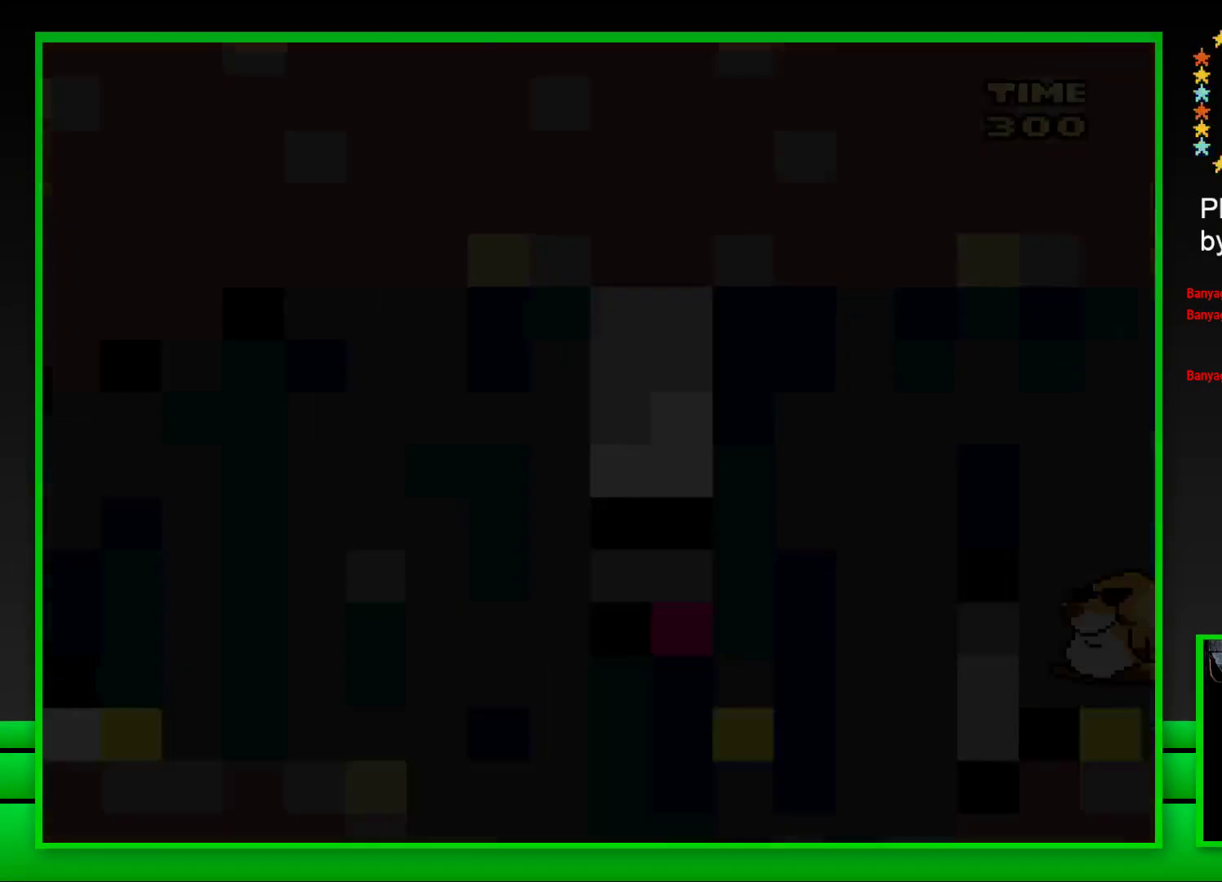
{"buttons": ["CROSS"], "left_stick": "center", "right_stick": "center", "events": [[50, "CROSS", "up"], [133, "CROSS", "down"], [200, "CROSS", "up"], [283, "CROSS", "down"], [383, "CROSS", "up"], [450, "CROSS", "down"]]}
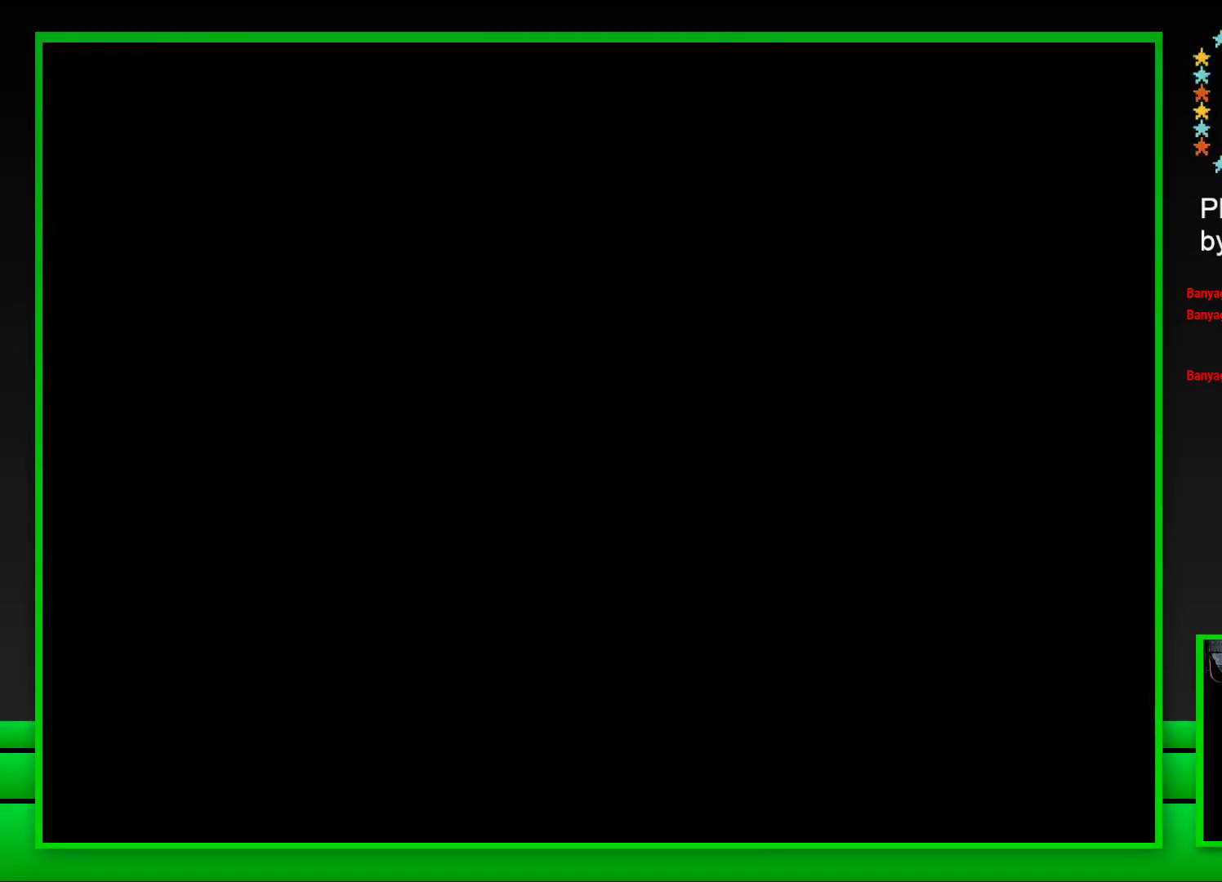
{"buttons": ["CROSS"], "left_stick": "center", "right_stick": "center", "events": [[17, "CROSS", "up"], [100, "CROSS", "down"], [183, "CROSS", "up"], [300, "CROSS", "down"], [417, "CROSS", "up"], [483, "CROSS", "down"]]}
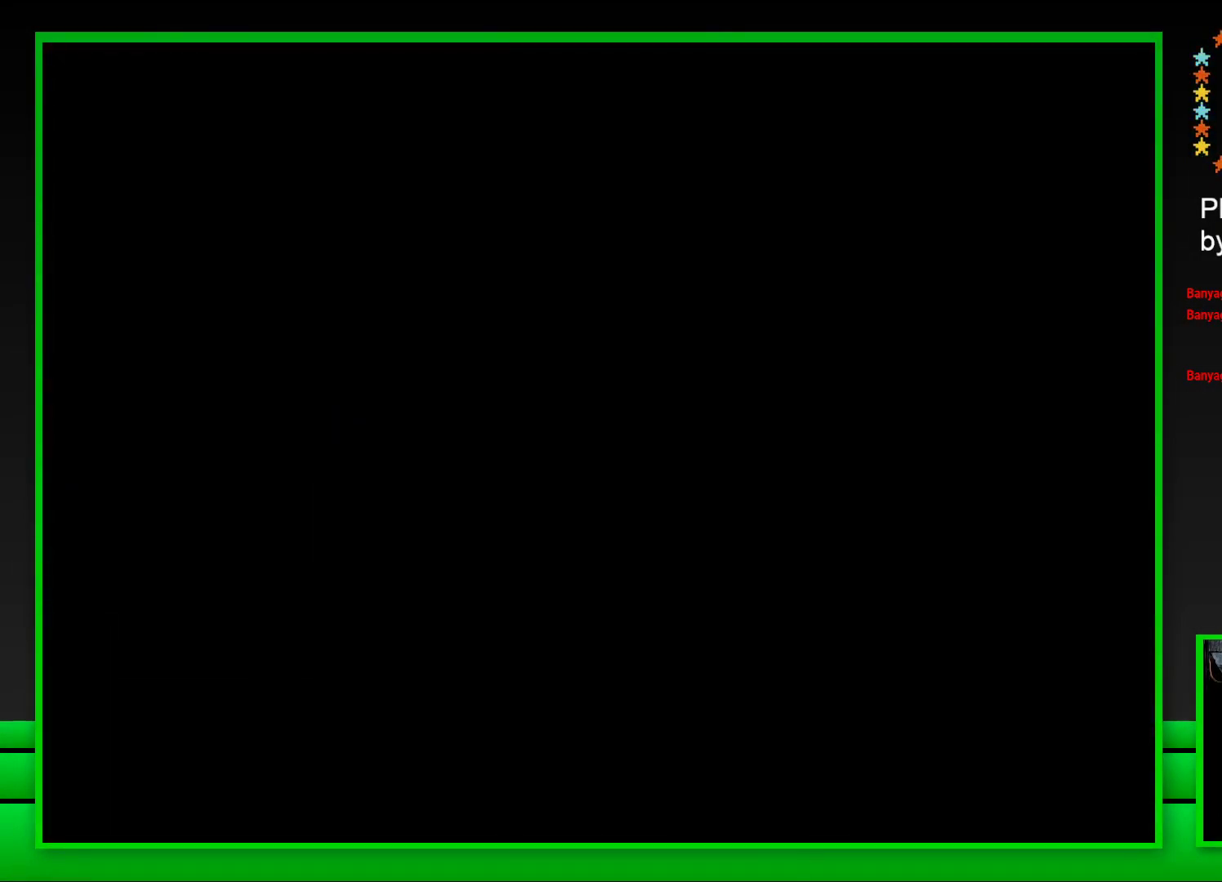
{"buttons": ["SQUARE"], "left_stick": "center", "right_stick": "center", "events": [[67, "CROSS", "up"], [283, "SQUARE", "down"]]}
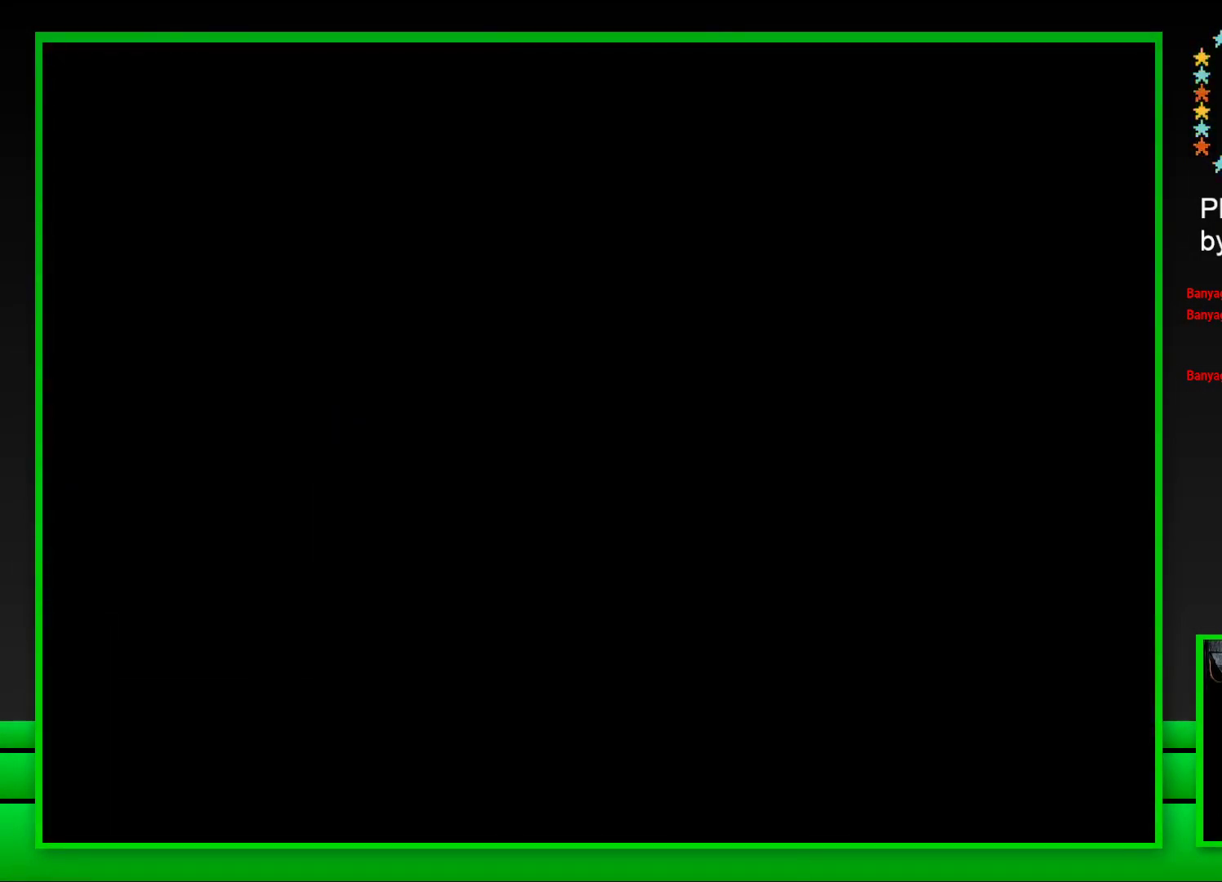
{"buttons": ["SQUARE"], "left_stick": "center", "right_stick": "center", "events": []}
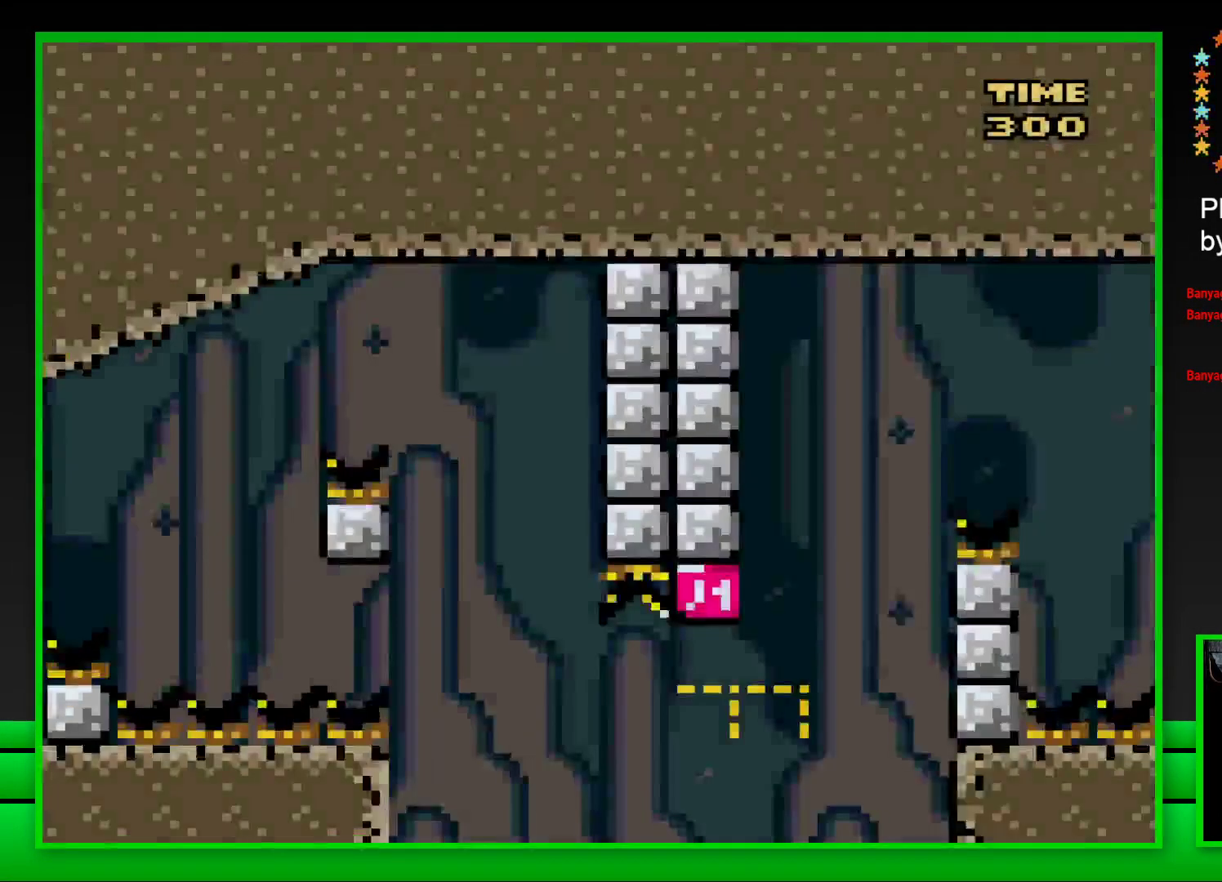
{"buttons": ["CROSS", "SQUARE", "DPAD_RIGHT"], "left_stick": "center", "right_stick": "center", "events": [[133, "DPAD_RIGHT", "down"], [167, "CROSS", "down"]]}
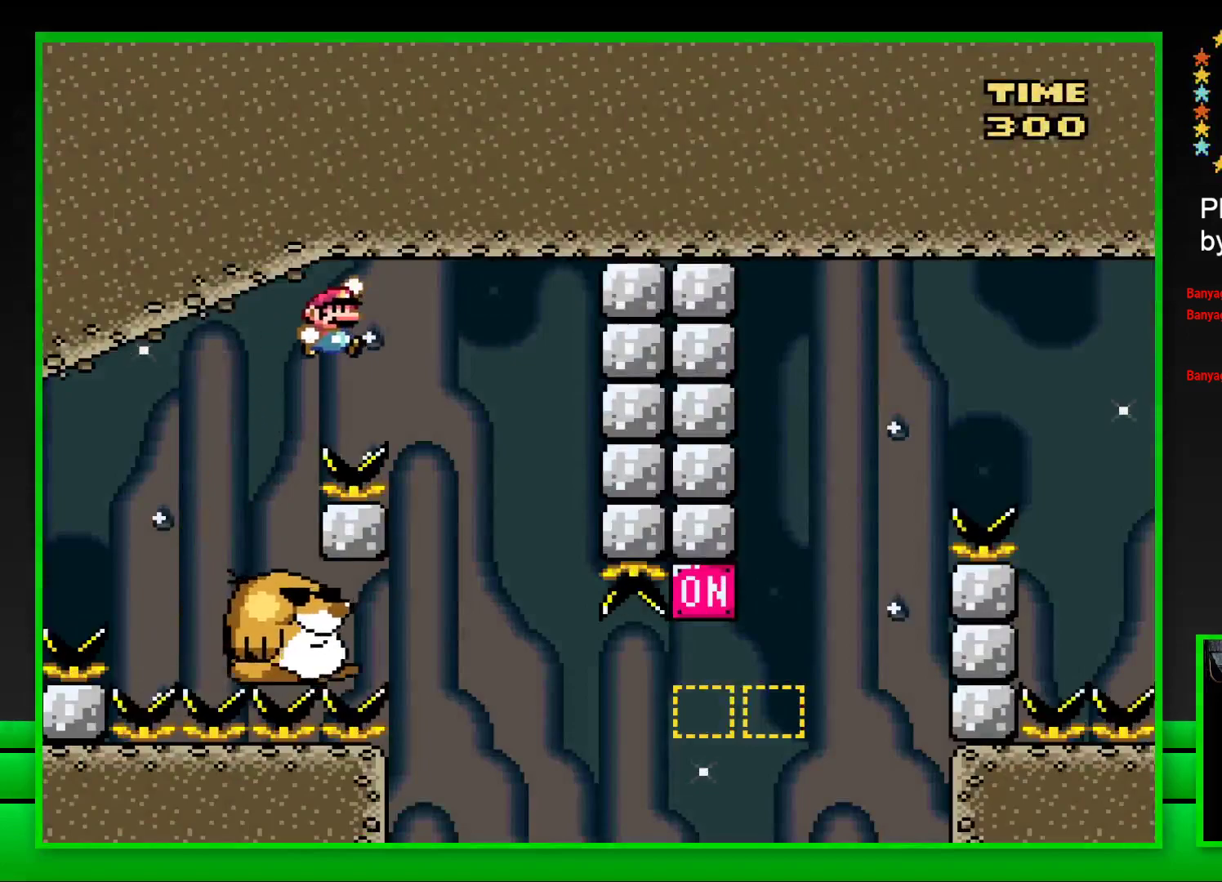
{"buttons": ["SQUARE"], "left_stick": "center", "right_stick": "center", "events": [[17, "CROSS", "up"], [17, "DPAD_RIGHT", "up"], [133, "DPAD_LEFT", "down"], [283, "DPAD_LEFT", "up"]]}
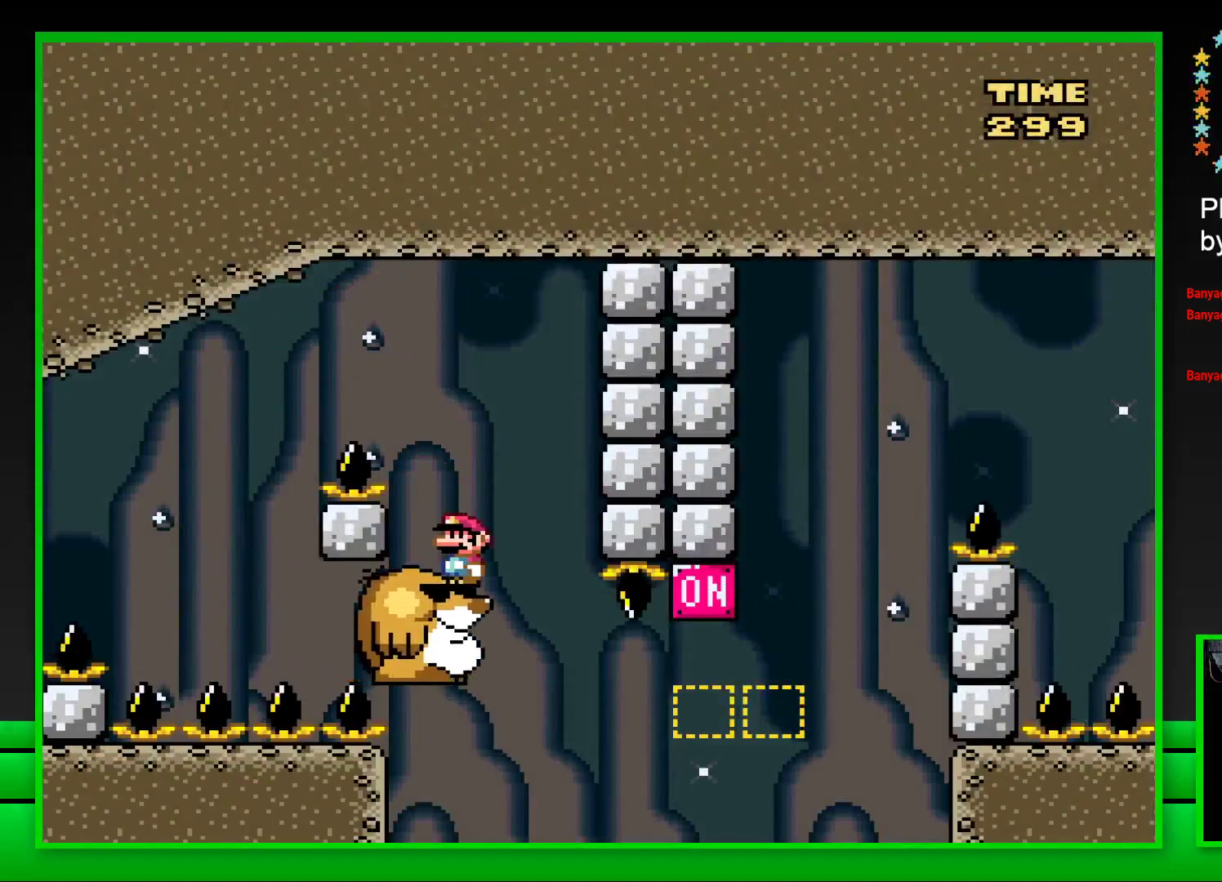
{"buttons": ["SQUARE", "DPAD_RIGHT"], "left_stick": "center", "right_stick": "center", "events": [[400, "DPAD_RIGHT", "down"]]}